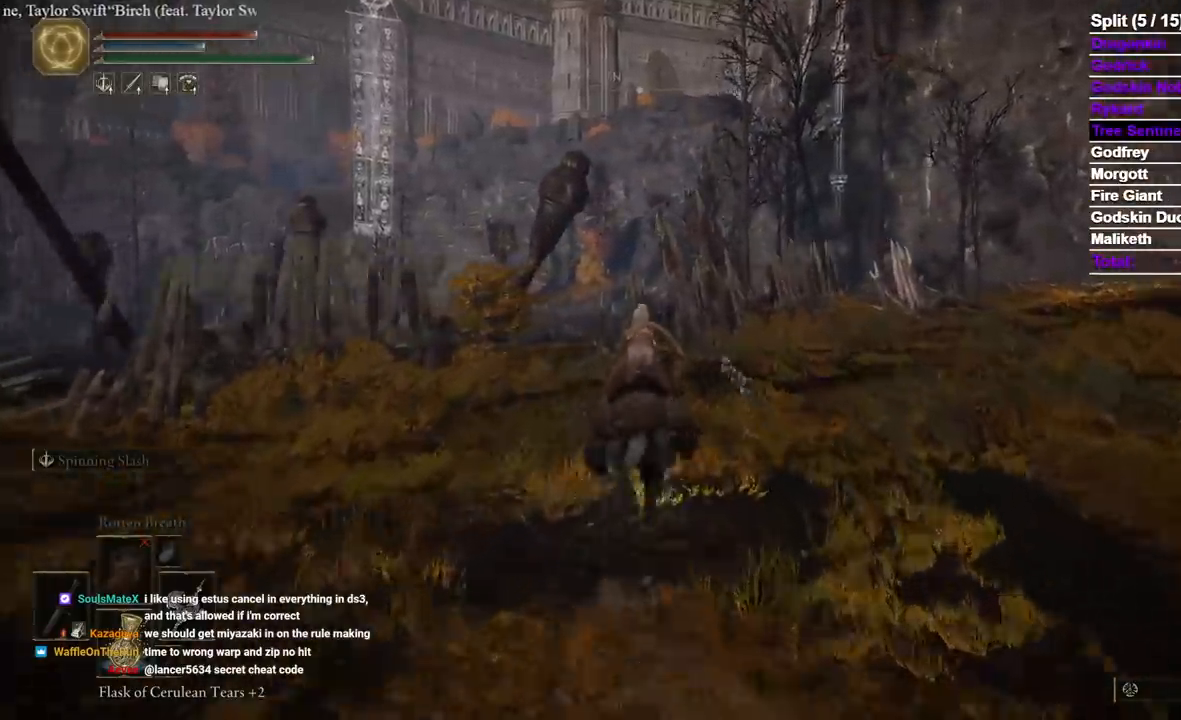
Gameplay with a controller (Xbox layout); each line is a JSON object with the inputs held at the frame after it (dt_ms = milliseconds from this image to that frame). "events" lists button and stick changes between this image and that frame as [ms after this image, input, new state], when the widget could be followed in between. Not read: X.
{"dt_ms": 500, "buttons": [], "left_stick": "up", "right_stick": "down-left", "events": [[417, "right_stick", "down-left"]]}
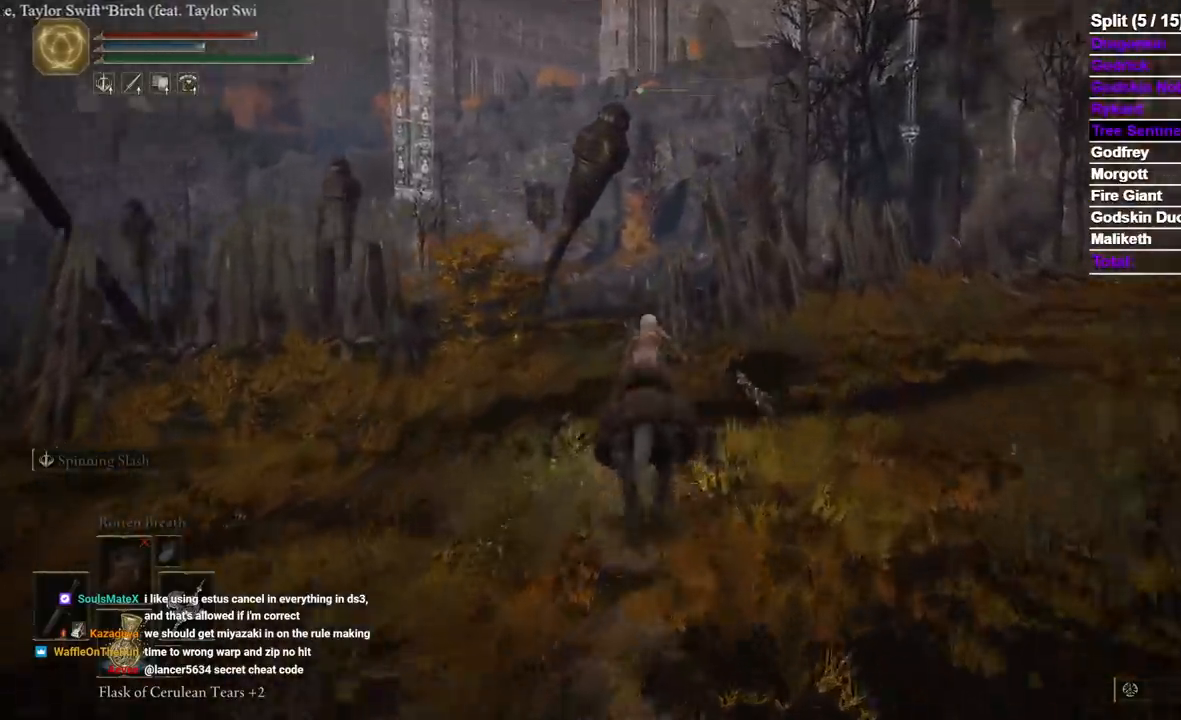
{"dt_ms": 500, "buttons": [], "left_stick": "up", "right_stick": "center"}
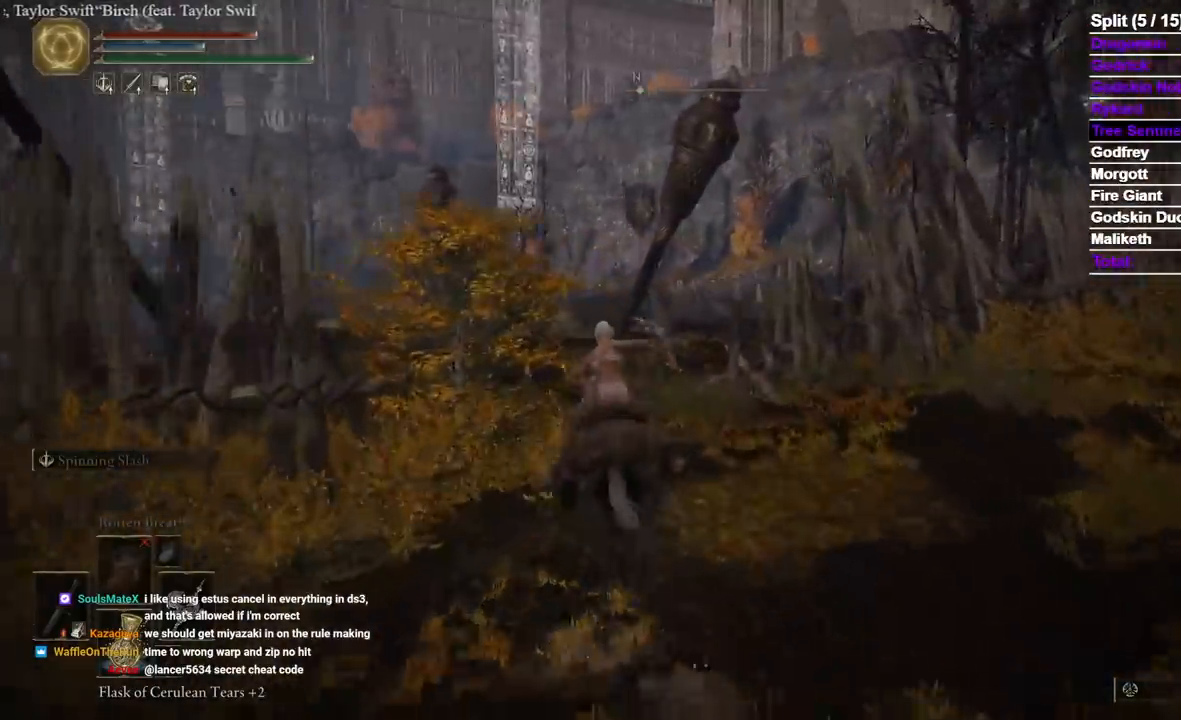
{"dt_ms": 500, "buttons": [], "left_stick": "up", "right_stick": "center", "events": [[250, "right_stick", "down-right"], [367, "right_stick", "center"]]}
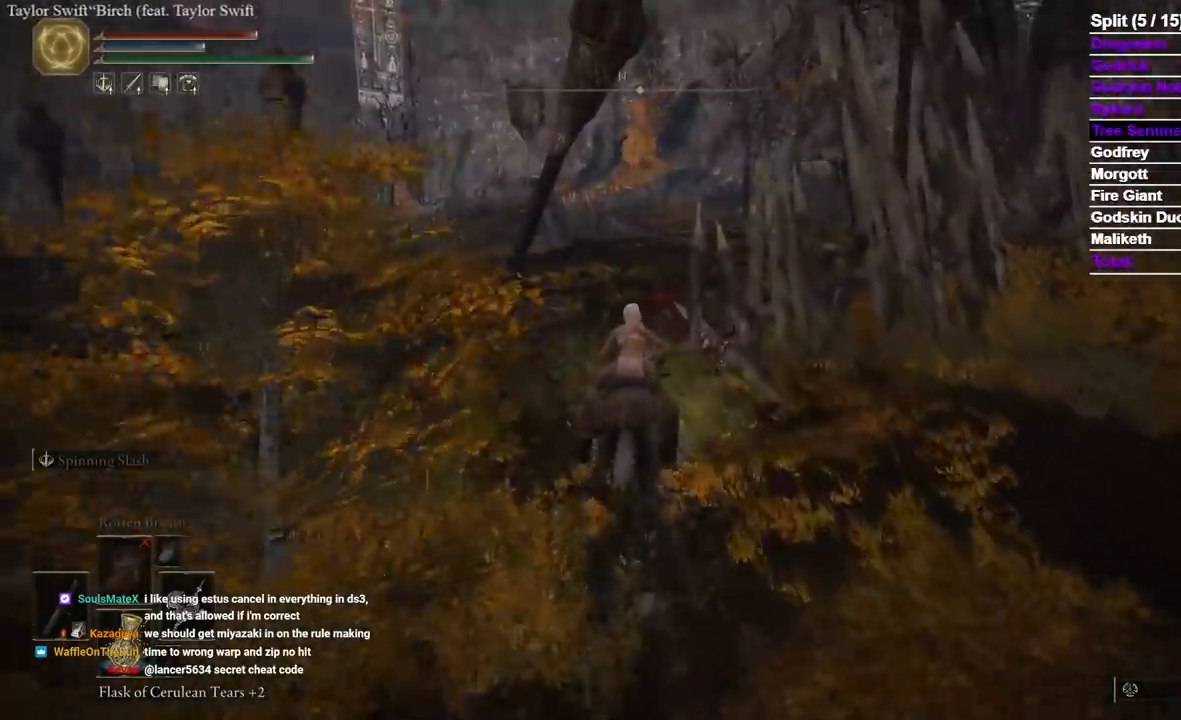
{"dt_ms": 500, "buttons": [], "left_stick": "up", "right_stick": "center", "events": []}
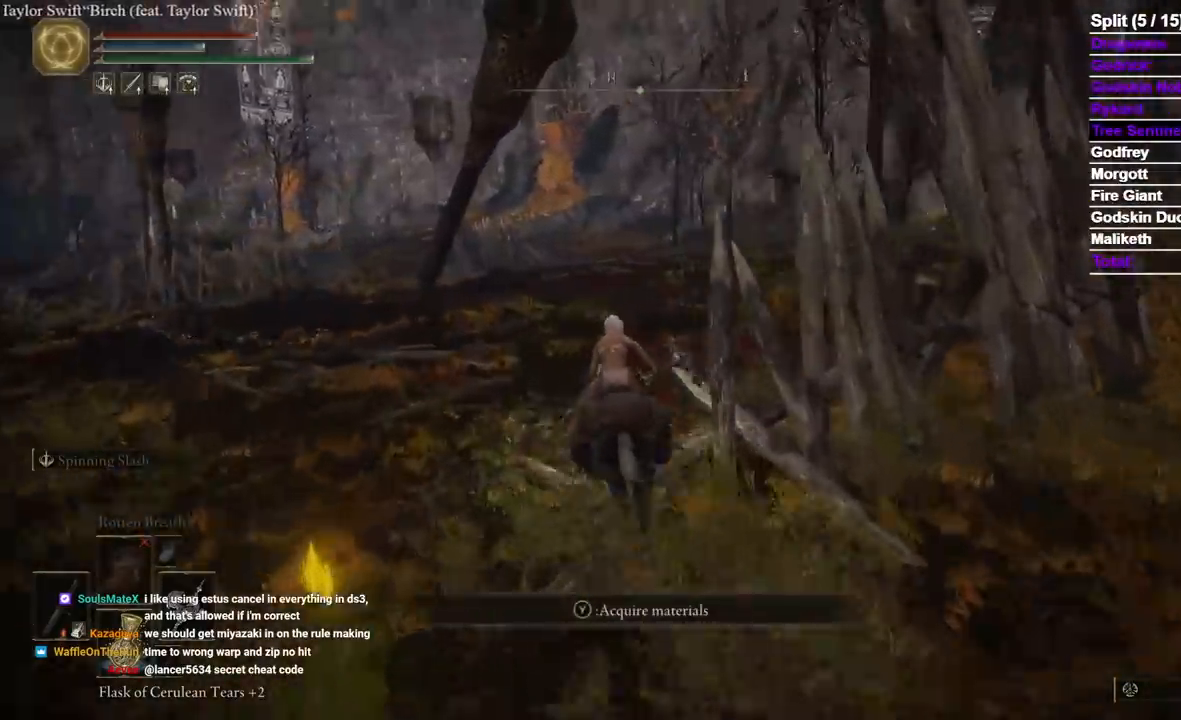
{"dt_ms": 1000, "buttons": [], "left_stick": "up", "right_stick": "center", "events": [[83, "right_stick", "right"], [167, "right_stick", "center"], [467, "right_stick", "left"], [517, "right_stick", "center"], [850, "B", "down"], [950, "B", "up"]]}
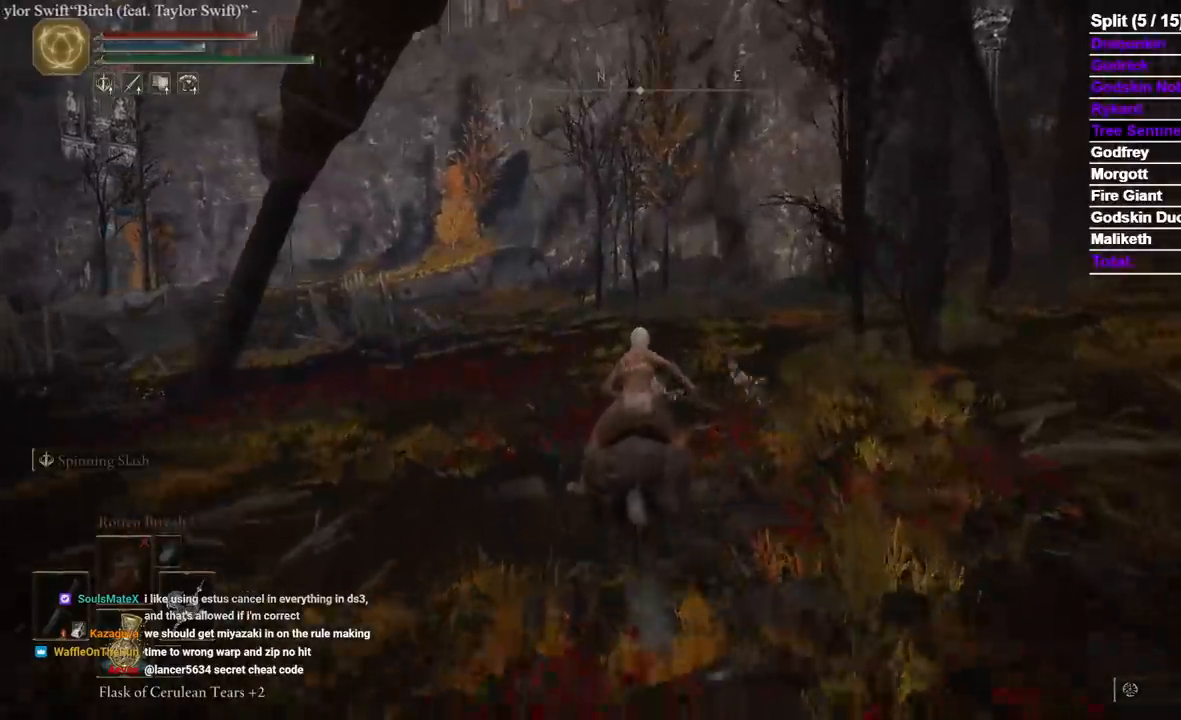
{"dt_ms": 500, "buttons": [], "left_stick": "up", "right_stick": "center", "events": []}
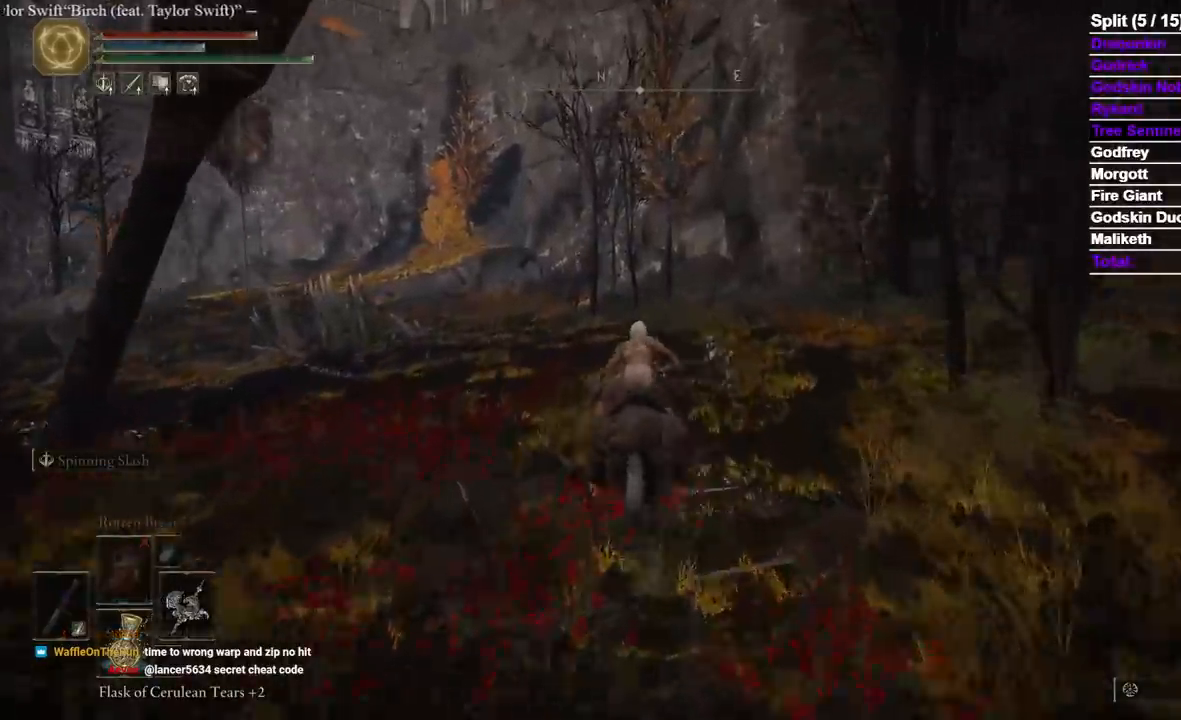
{"dt_ms": 500, "buttons": [], "left_stick": "up", "right_stick": "center"}
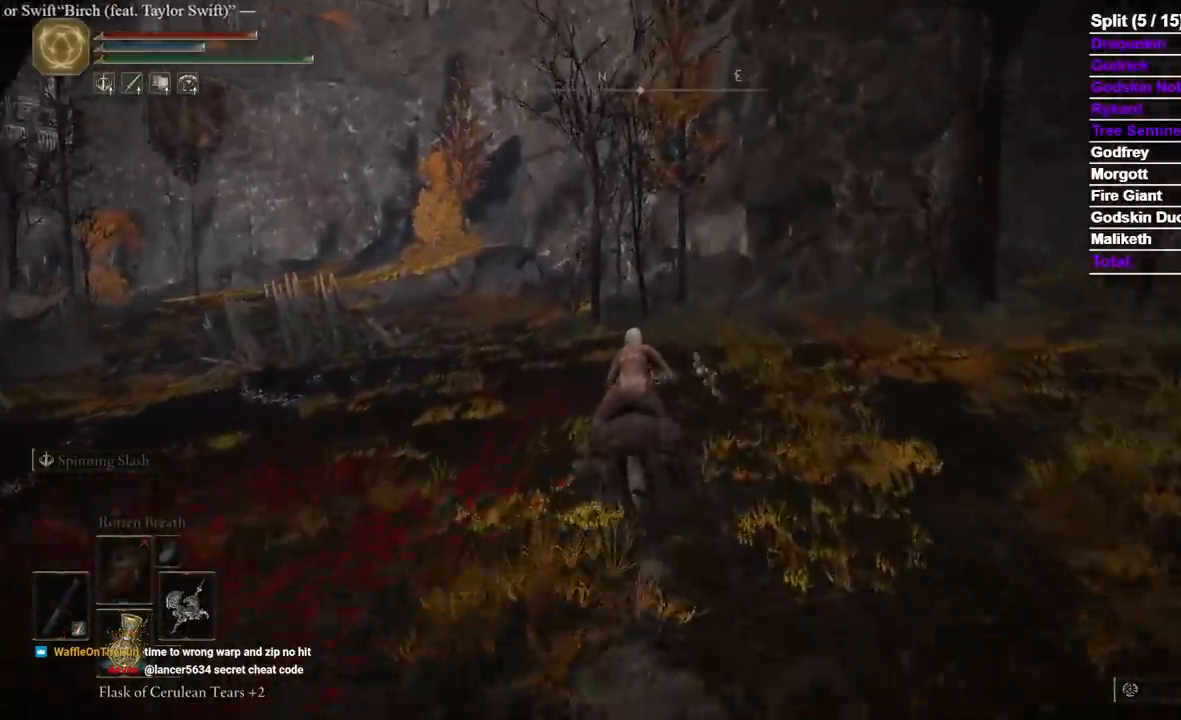
{"dt_ms": 500, "buttons": [], "left_stick": "up", "right_stick": "center"}
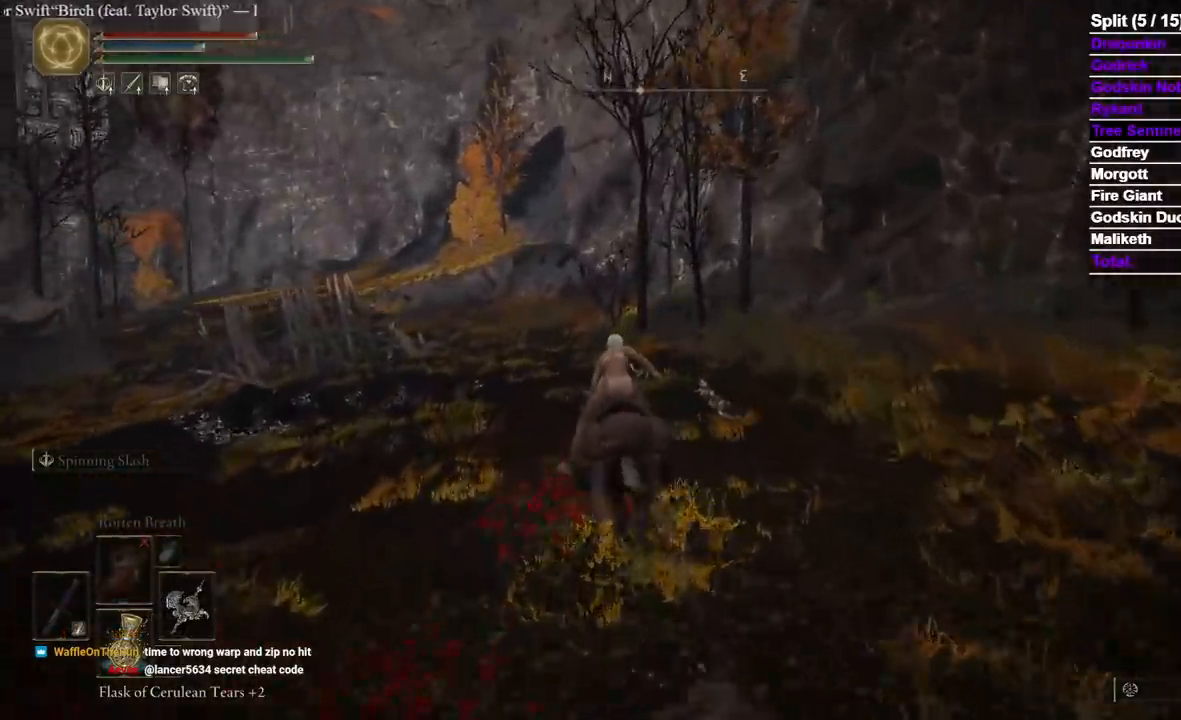
{"dt_ms": 500, "buttons": [], "left_stick": "up", "right_stick": "center", "events": []}
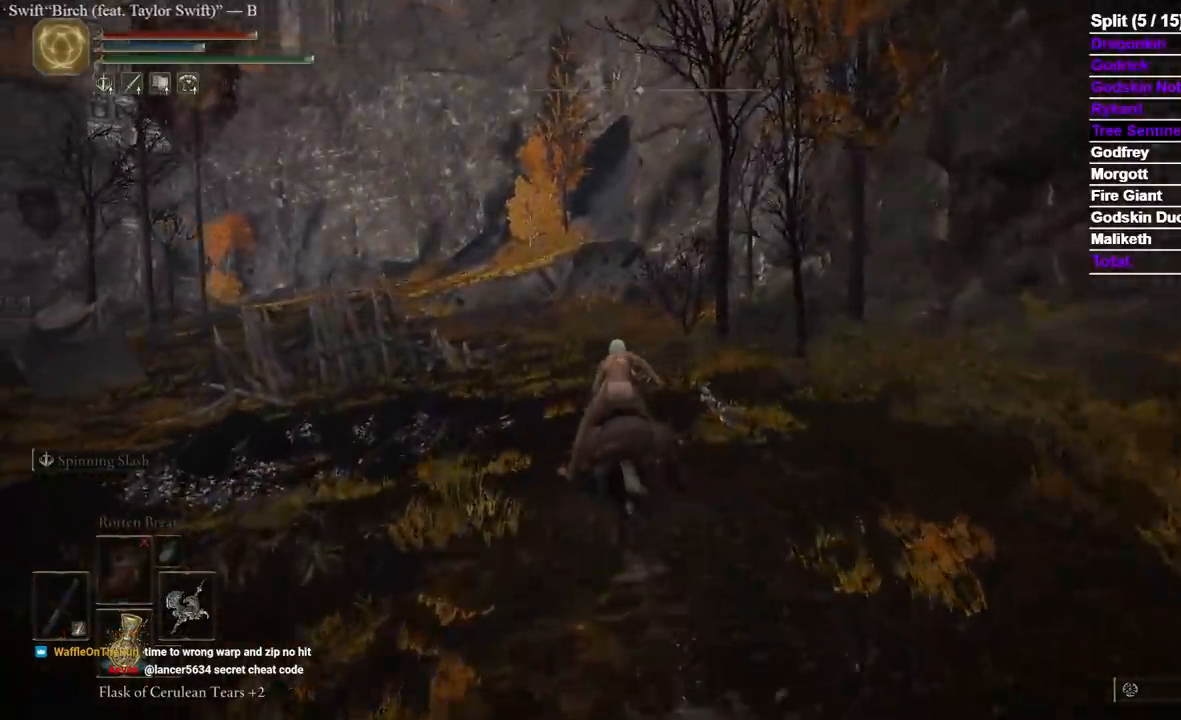
{"dt_ms": 500, "buttons": [], "left_stick": "up", "right_stick": "center", "events": []}
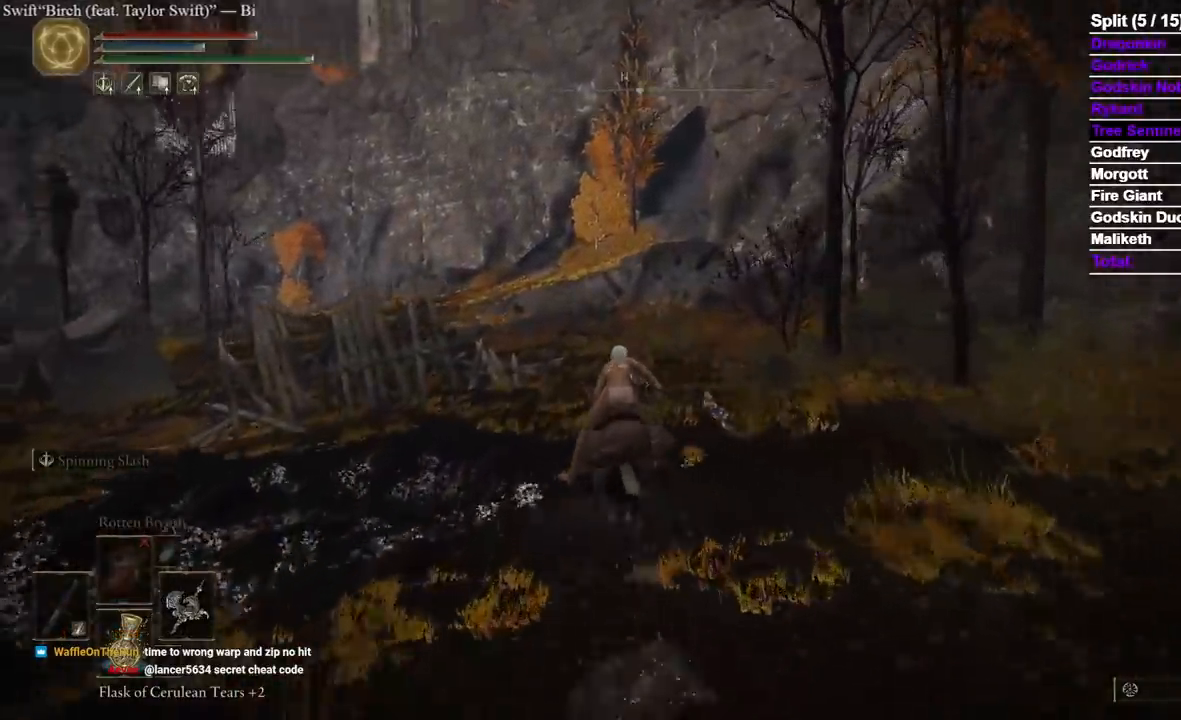
{"dt_ms": 500, "buttons": [], "left_stick": "up", "right_stick": "center", "events": []}
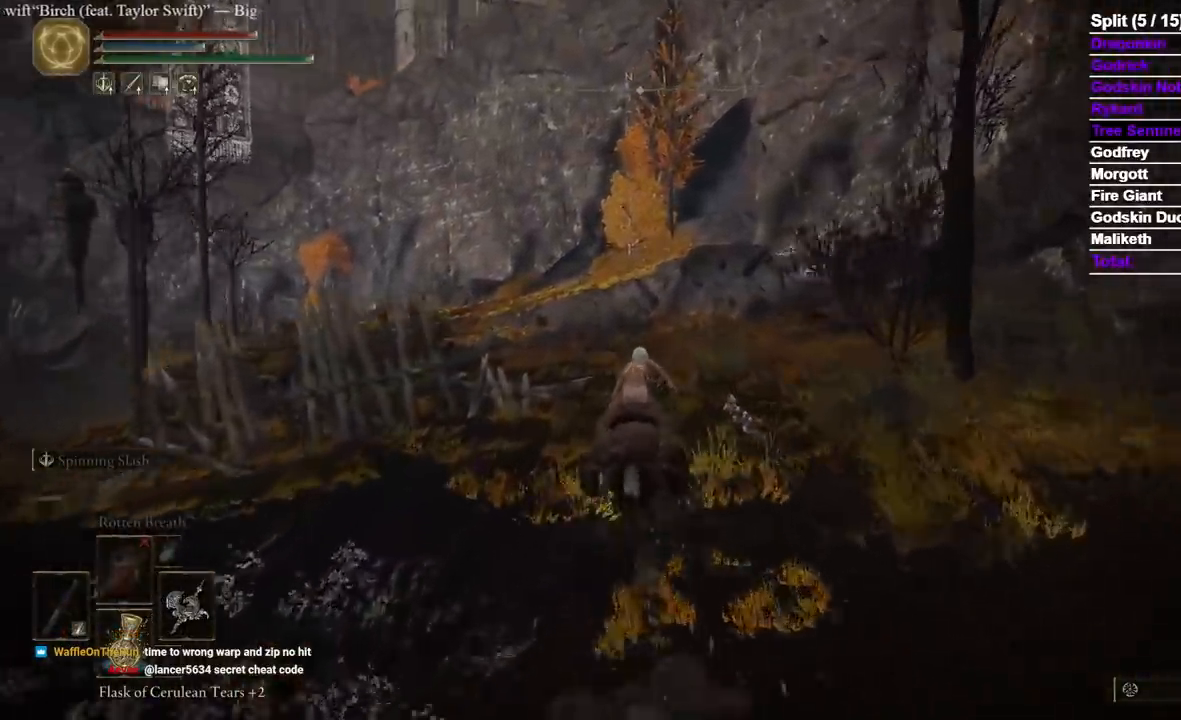
{"dt_ms": 500, "buttons": [], "left_stick": "up", "right_stick": "center", "events": [[183, "B", "down"], [217, "B", "up"], [250, "B", "down"], [300, "B", "up"]]}
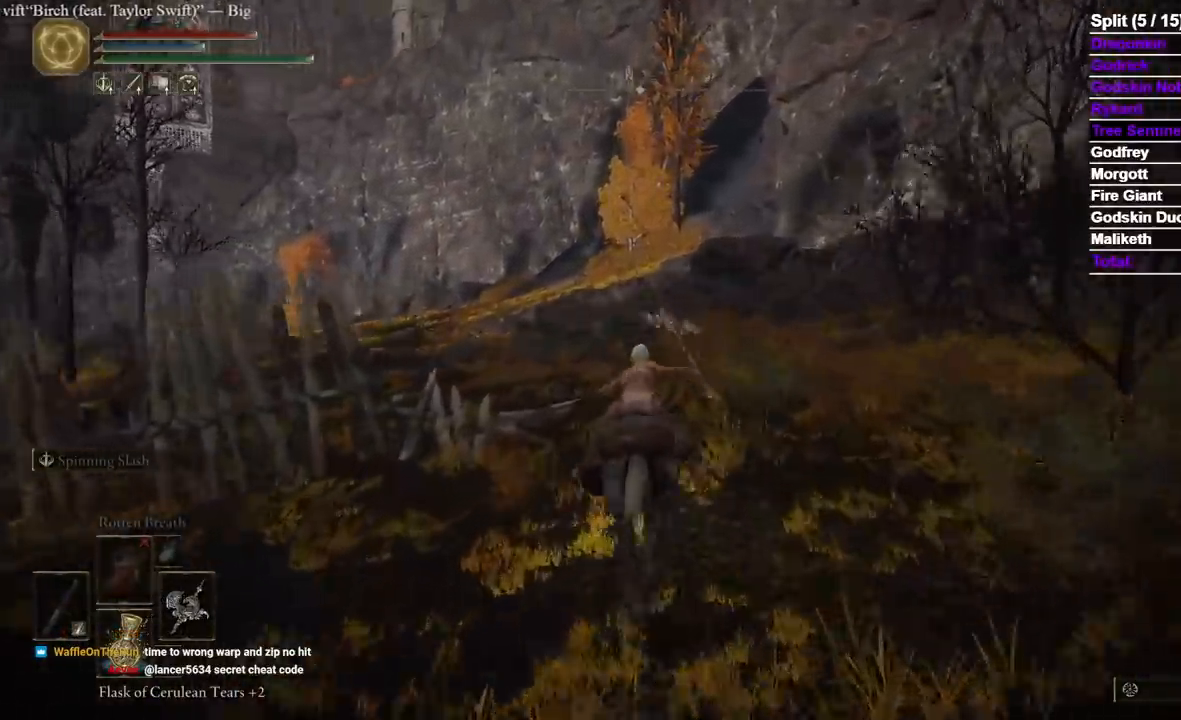
{"dt_ms": 500, "buttons": [], "left_stick": "up", "right_stick": "center", "events": []}
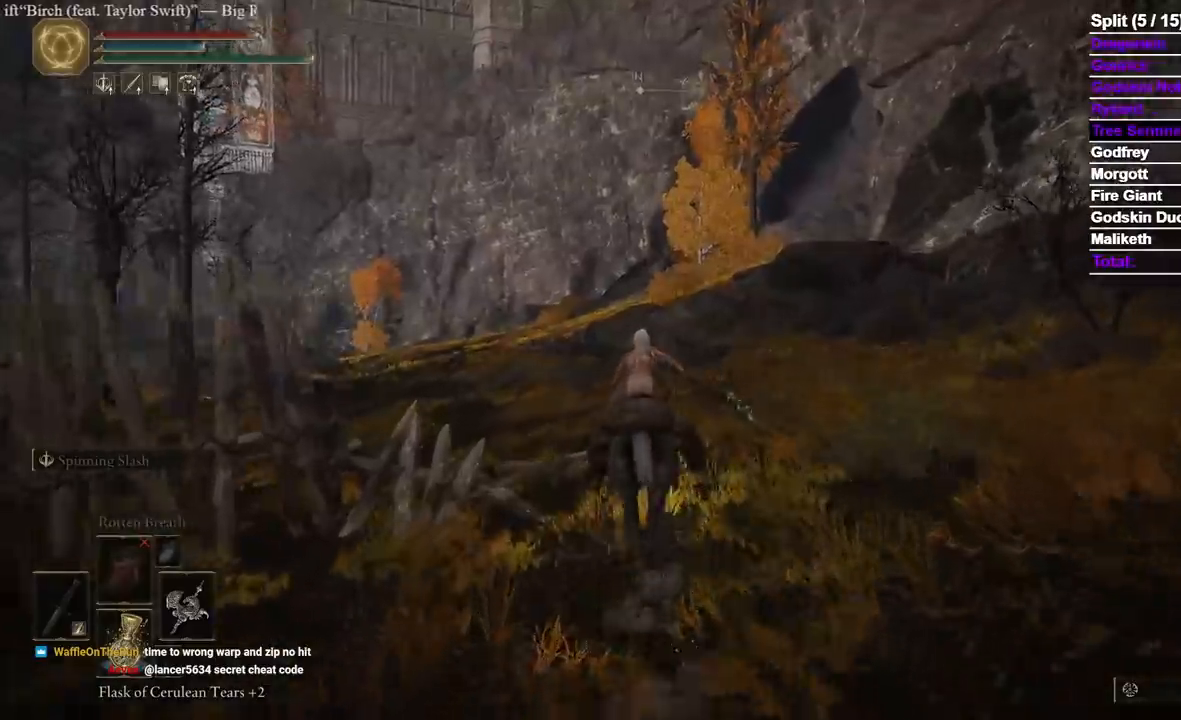
{"dt_ms": 500, "buttons": [], "left_stick": "up", "right_stick": "center", "events": []}
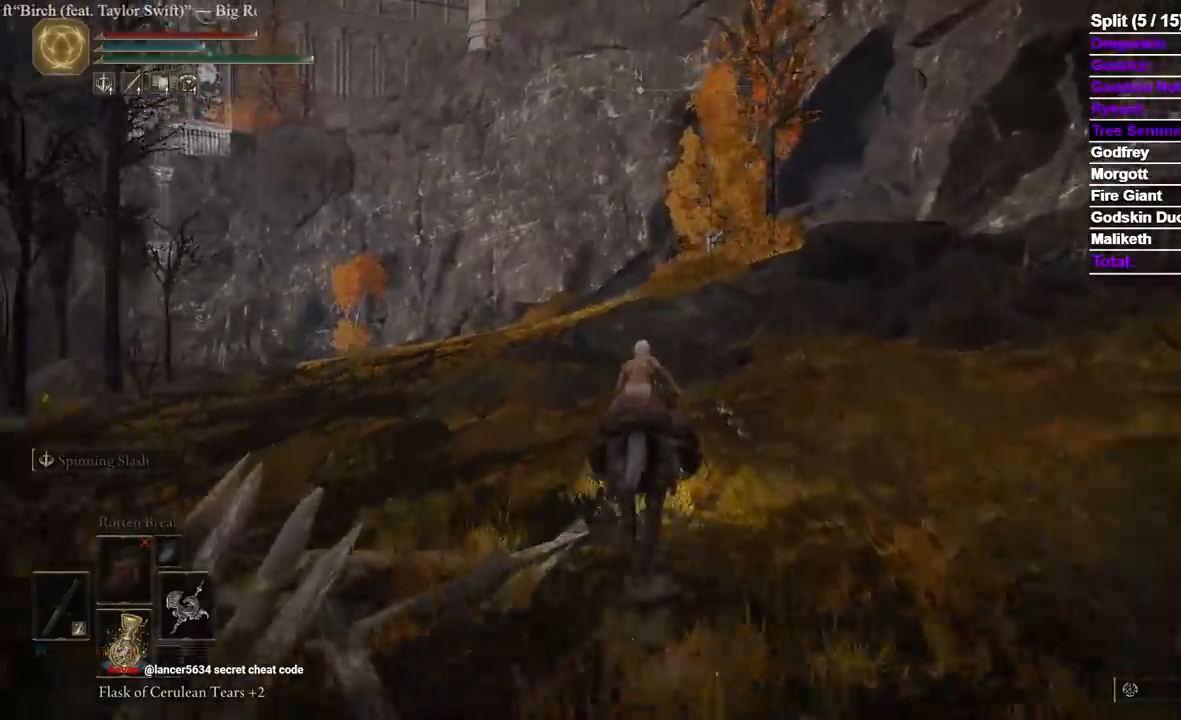
{"dt_ms": 500, "buttons": [], "left_stick": "up-right", "right_stick": "center", "events": [[250, "left_stick", "up-right"]]}
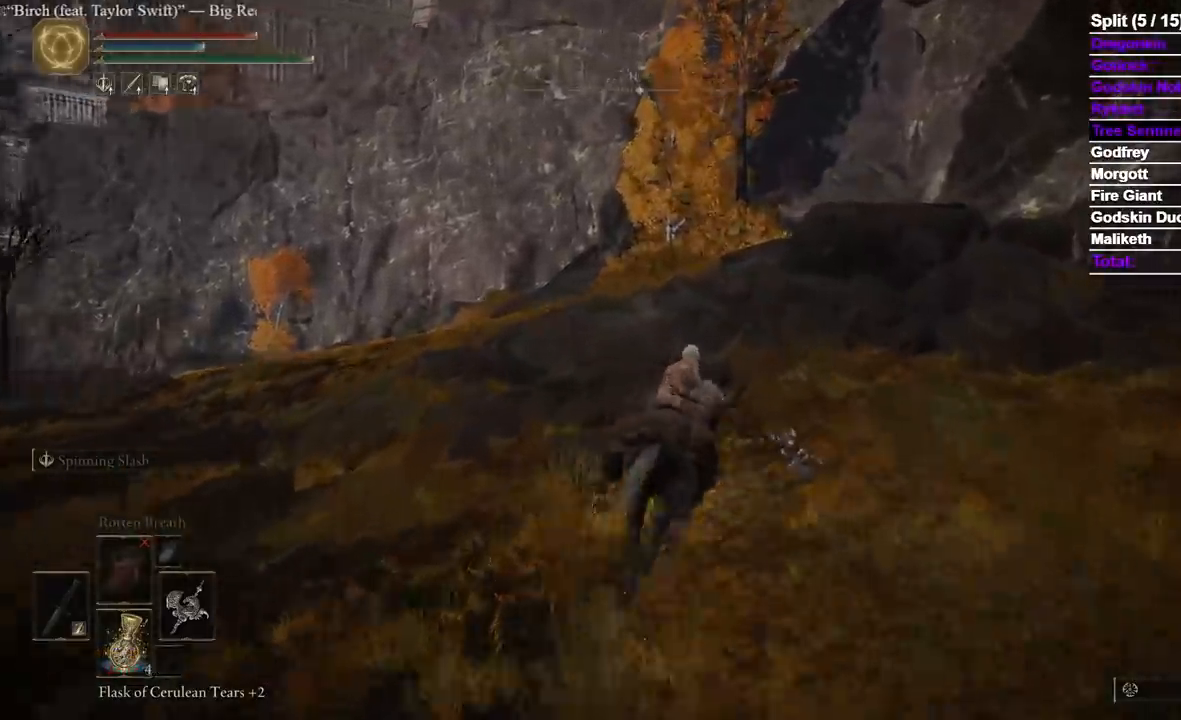
{"dt_ms": 500, "buttons": [], "left_stick": "up", "right_stick": "center", "events": [[183, "left_stick", "up"]]}
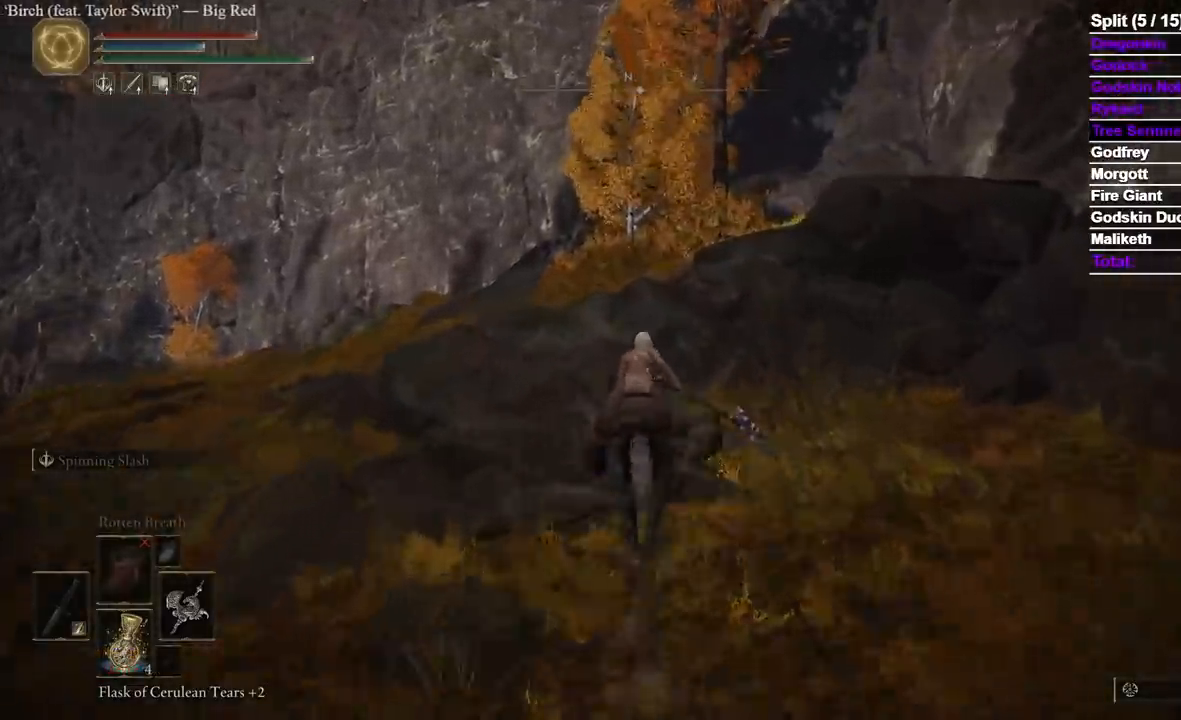
{"dt_ms": 500, "buttons": [], "left_stick": "up", "right_stick": "center", "events": [[33, "B", "down"], [133, "B", "up"]]}
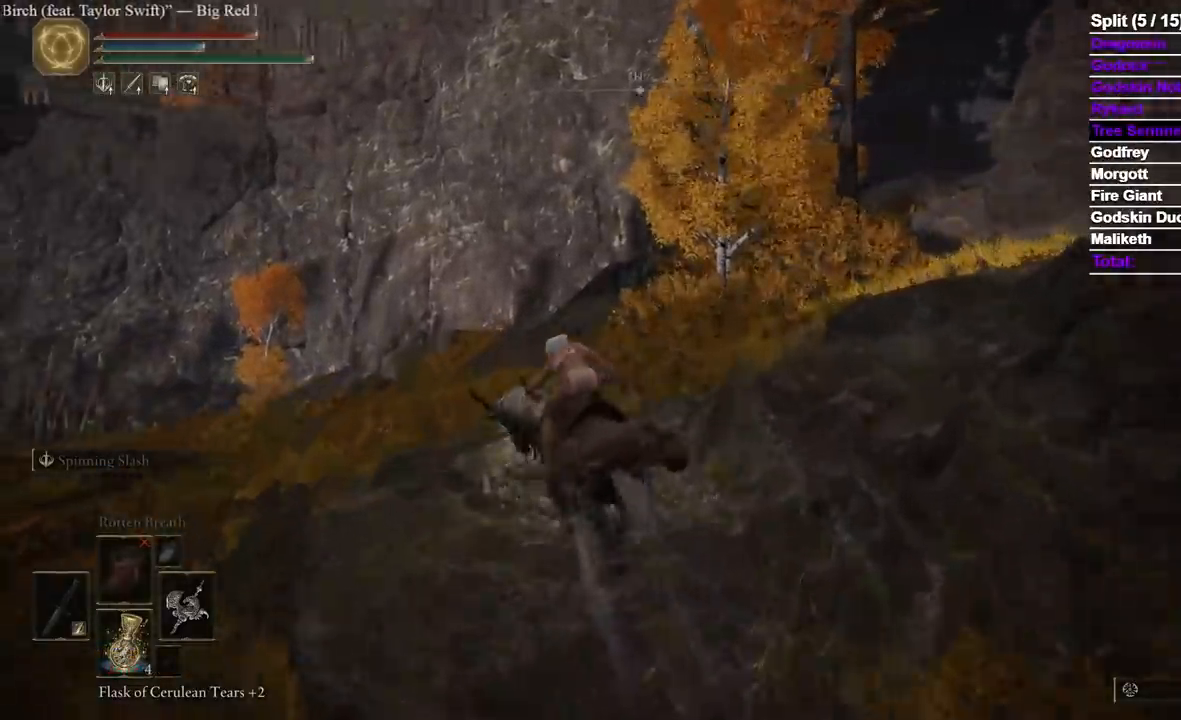
{"dt_ms": 500, "buttons": [], "left_stick": "up", "right_stick": "center", "events": []}
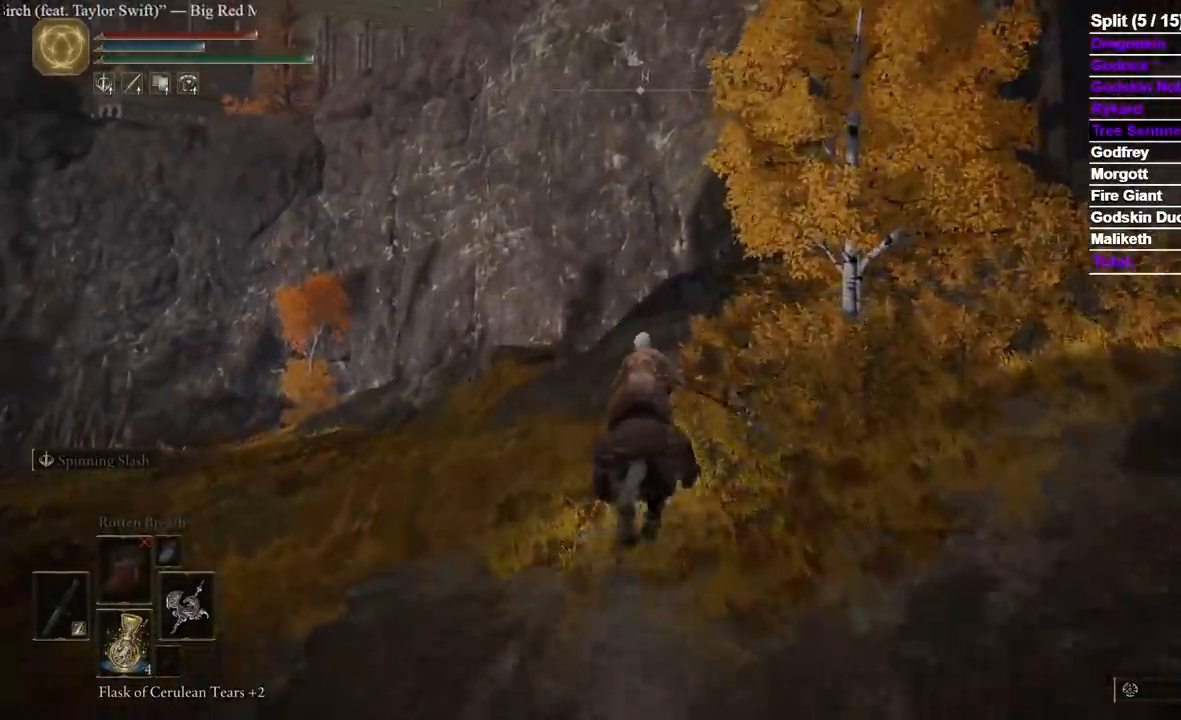
{"dt_ms": 500, "buttons": [], "left_stick": "up", "right_stick": "center", "events": [[183, "B", "down"], [350, "B", "up"]]}